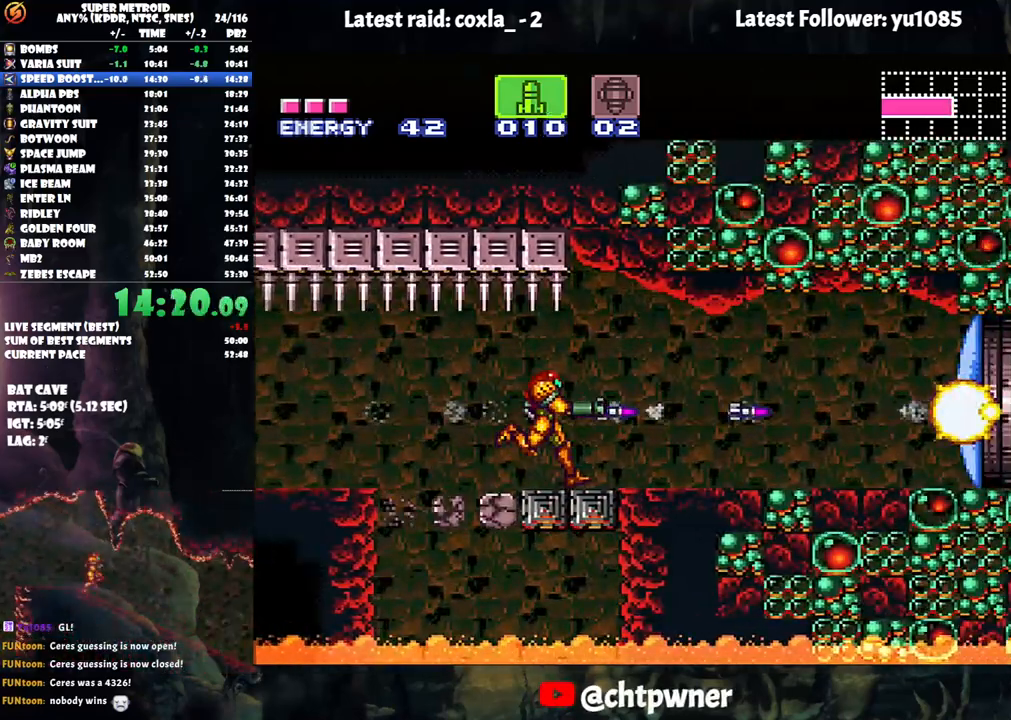
Gameplay with a controller (Nintendo layout); each line is a JSON object with the inputs held at the frame after it. "events" lists button and stick changes between this image and that frame as [ms after this image, input, new state], when the widget could be followed in between. Not read: L3 R3.
{"buttons": ["A"], "events": [[67, "Y", "down"], [83, "A", "down"], [183, "Y", "up"], [267, "X", "down"], [383, "X", "up"], [400, "DPAD_RIGHT", "up"]]}
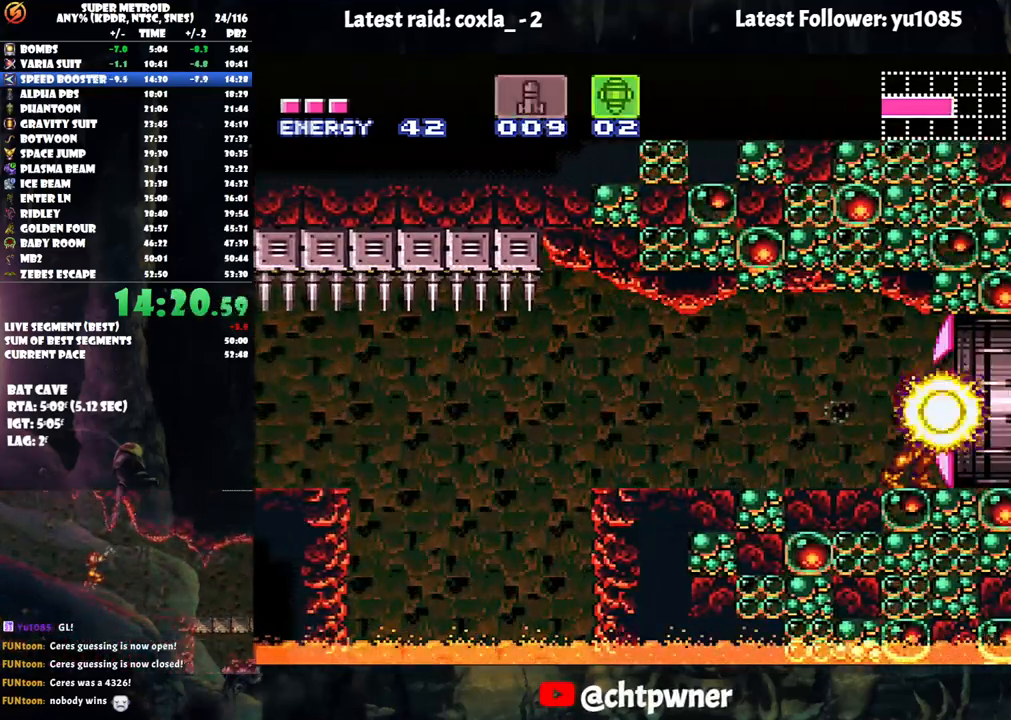
{"buttons": ["A", "DPAD_RIGHT"], "events": [[83, "X", "down"], [133, "X", "up"], [250, "DPAD_RIGHT", "down"]]}
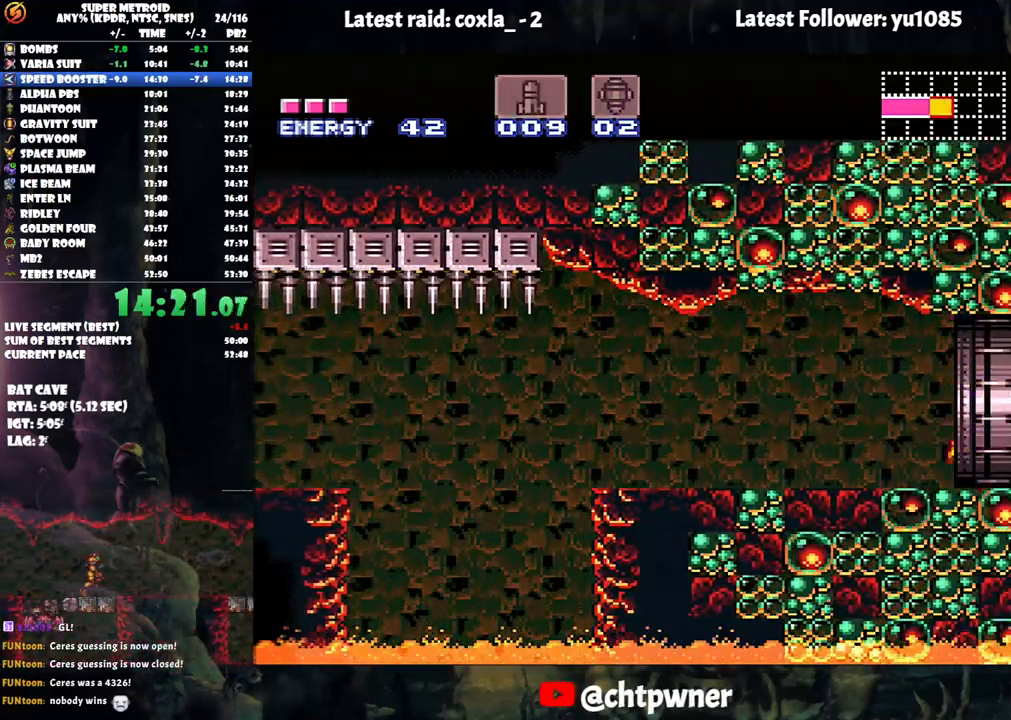
{"buttons": ["A", "DPAD_RIGHT"], "events": [[350, "A", "up"], [500, "A", "down"]]}
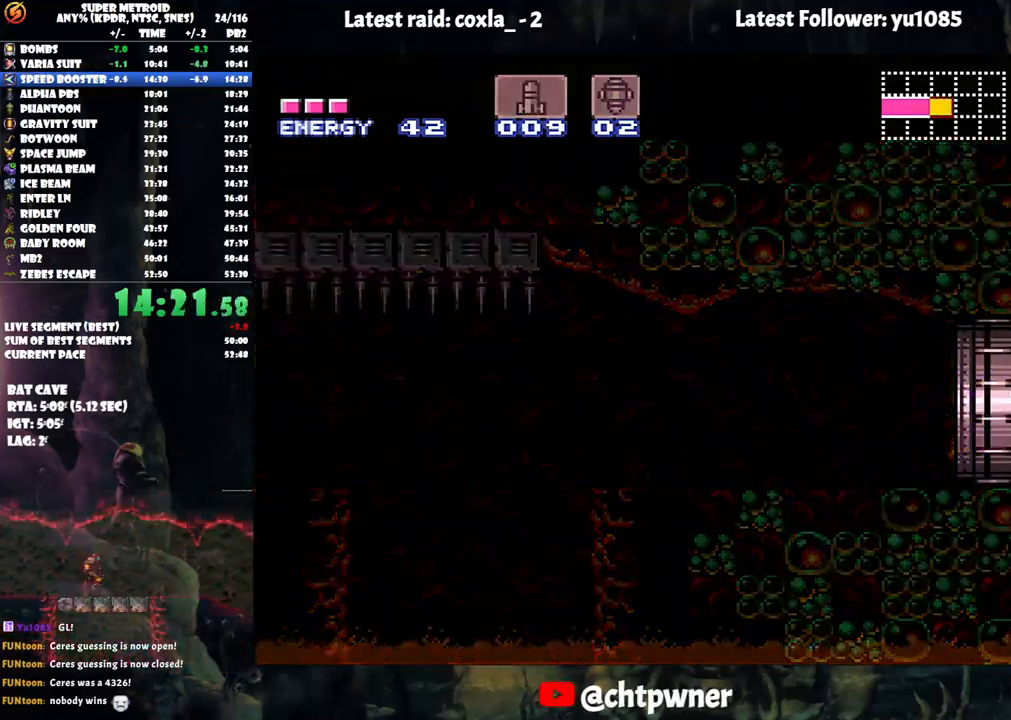
{"buttons": ["A", "DPAD_RIGHT"], "events": []}
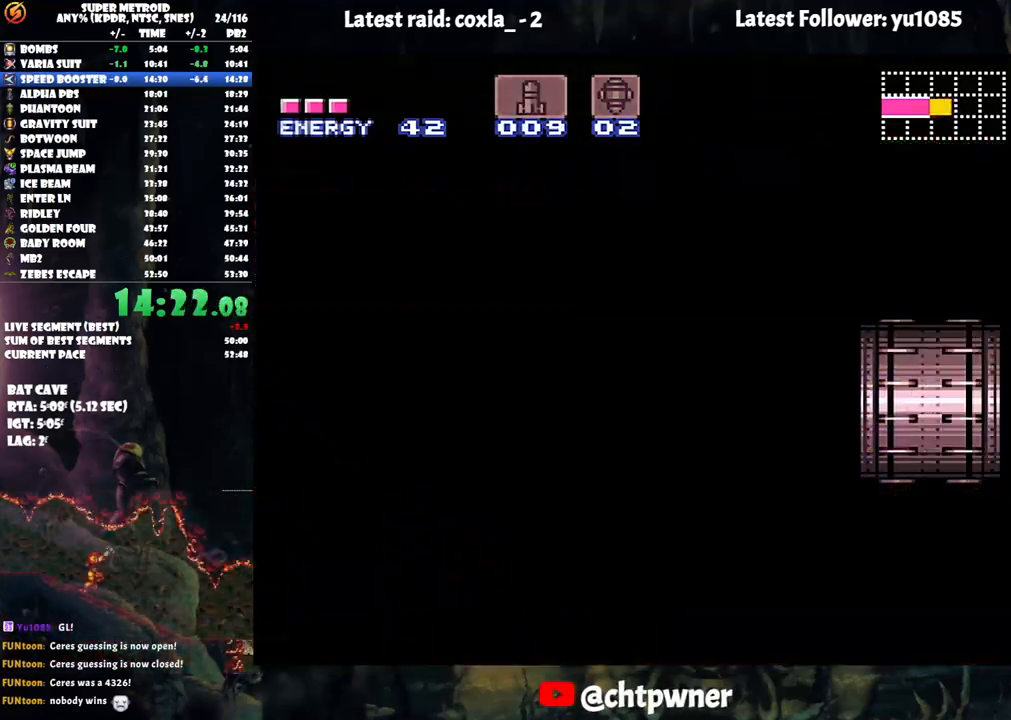
{"buttons": ["A", "DPAD_RIGHT"], "events": [[283, "DPAD_UP", "down"], [383, "DPAD_UP", "up"]]}
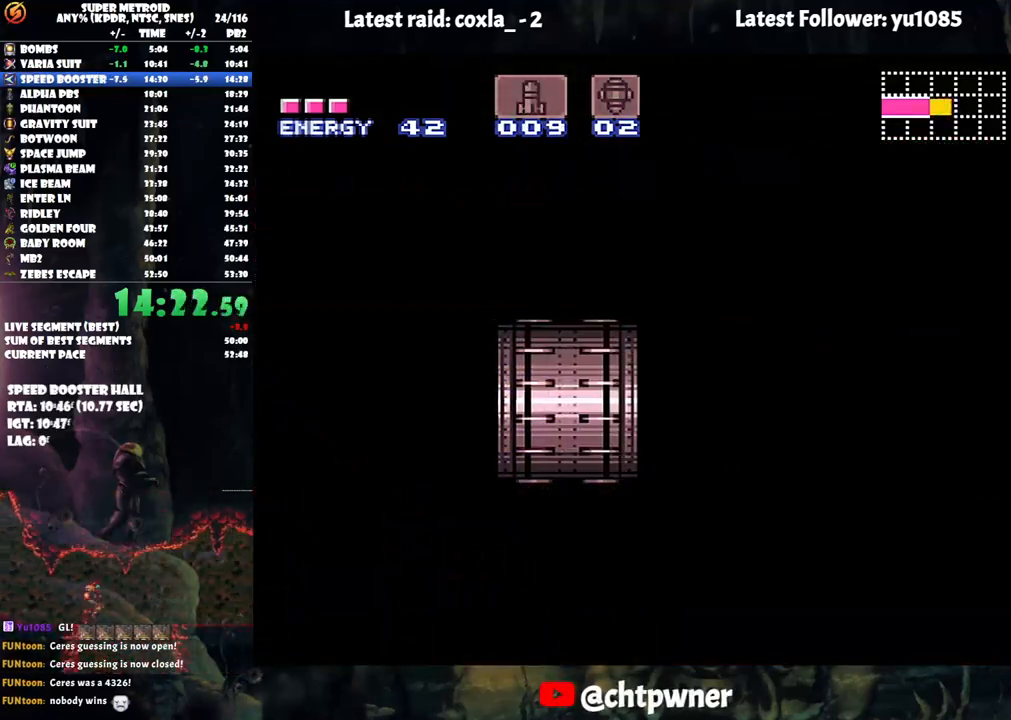
{"buttons": ["A", "DPAD_RIGHT"], "events": []}
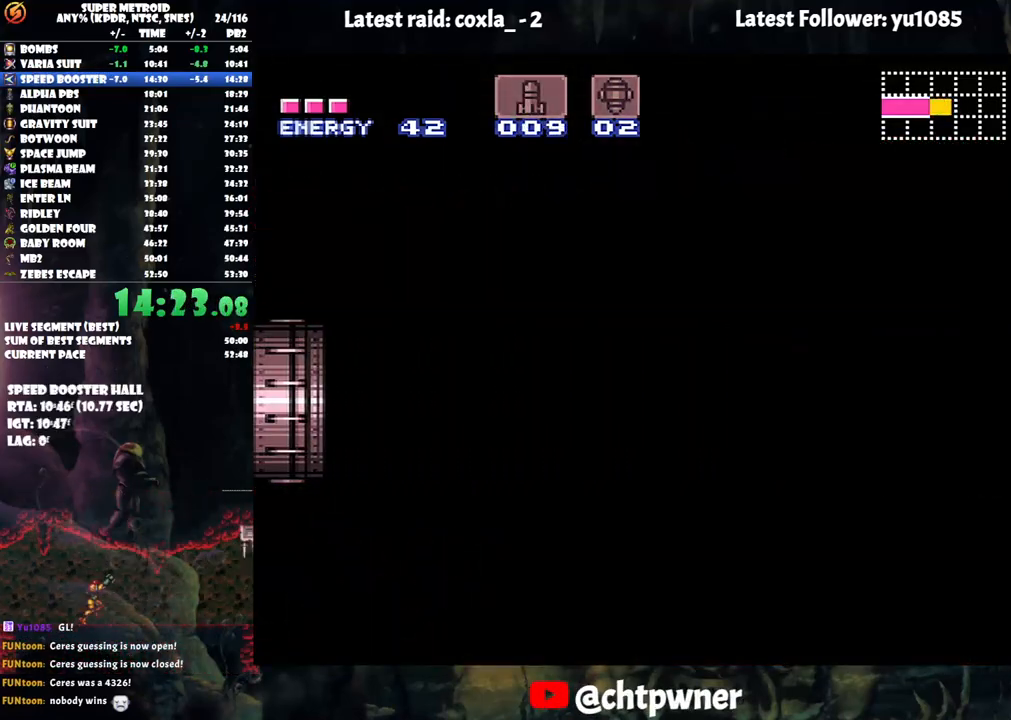
{"buttons": ["A", "DPAD_RIGHT"], "events": []}
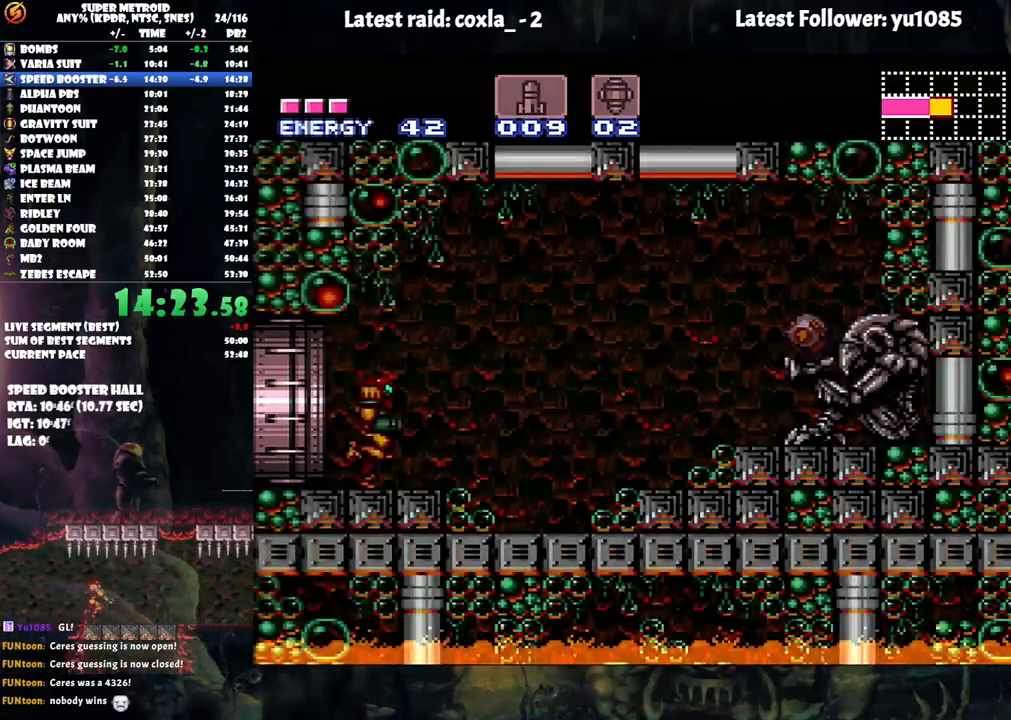
{"buttons": ["A", "DPAD_RIGHT"], "events": [[317, "B", "down"], [433, "B", "up"]]}
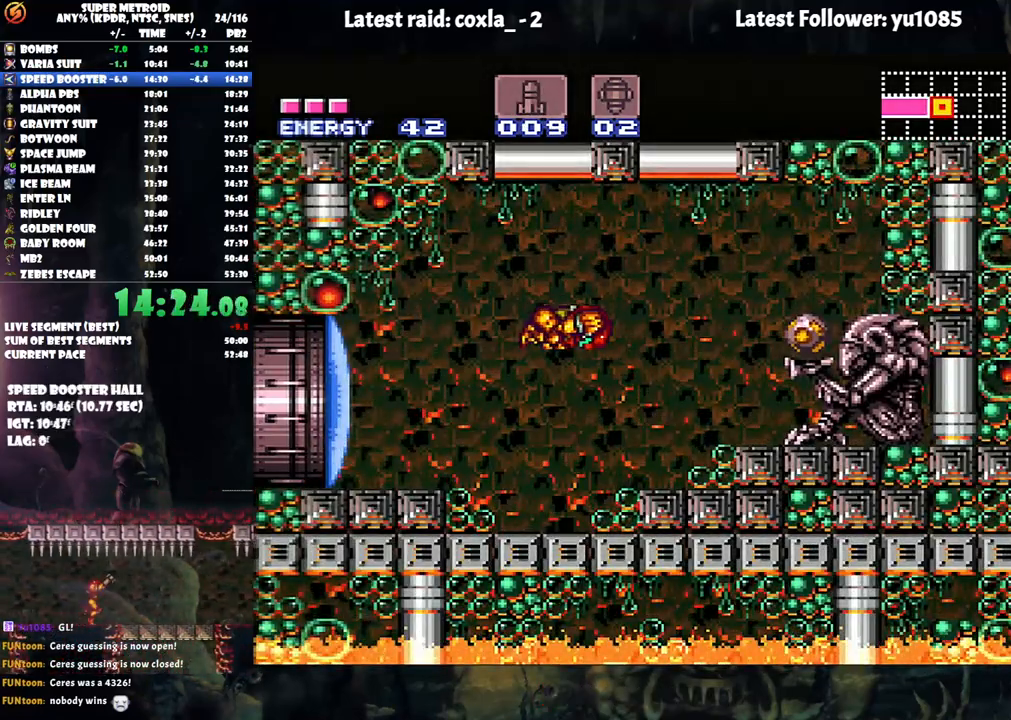
{"buttons": ["DPAD_RIGHT"], "events": [[33, "A", "up"], [200, "Y", "down"], [317, "Y", "up"]]}
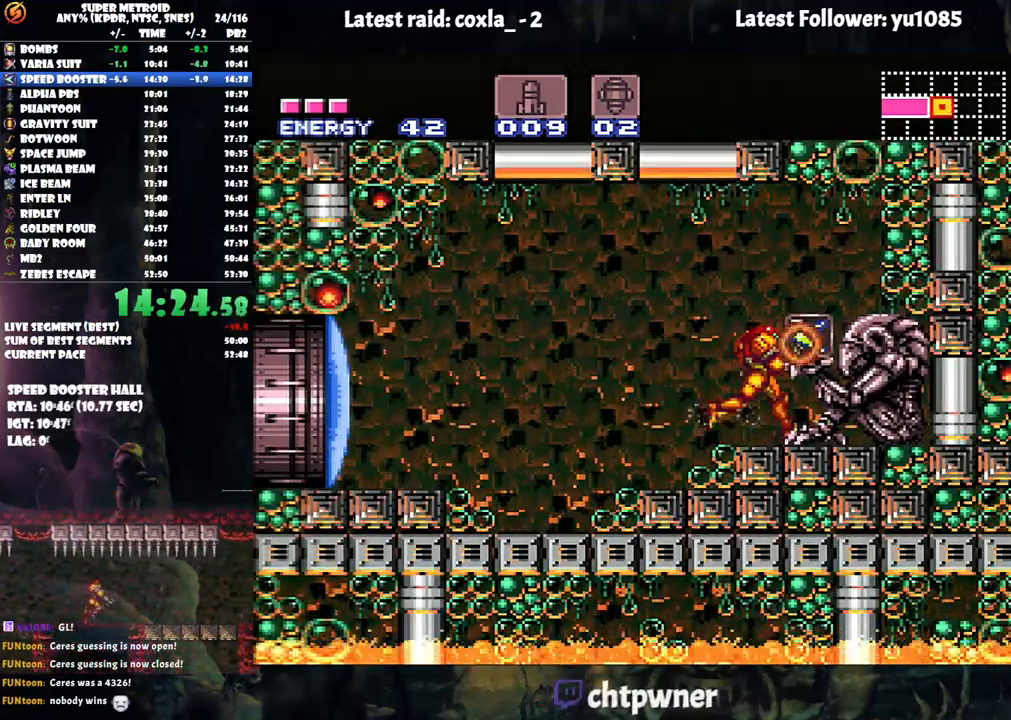
{"buttons": ["DPAD_RIGHT"], "events": []}
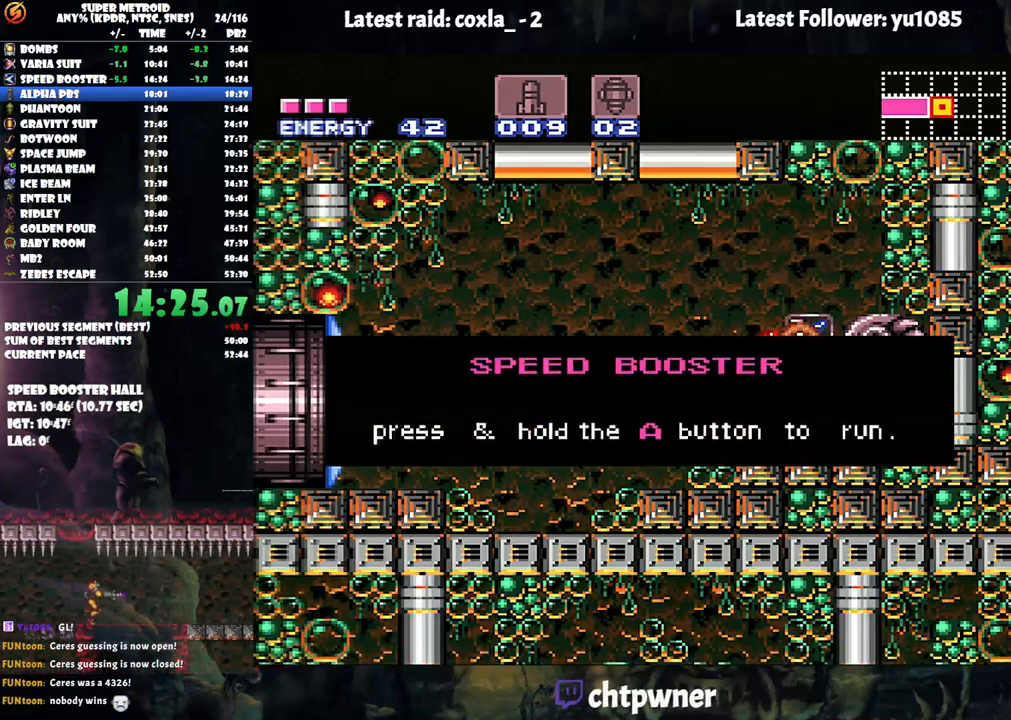
{"buttons": ["DPAD_RIGHT"], "events": []}
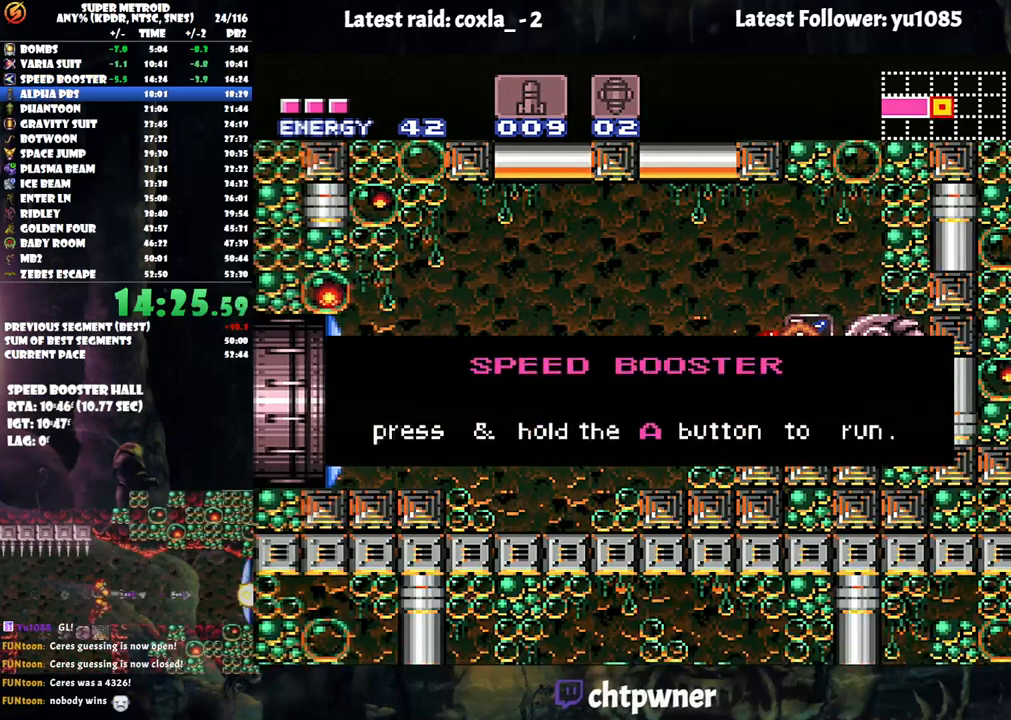
{"buttons": ["DPAD_RIGHT"], "events": []}
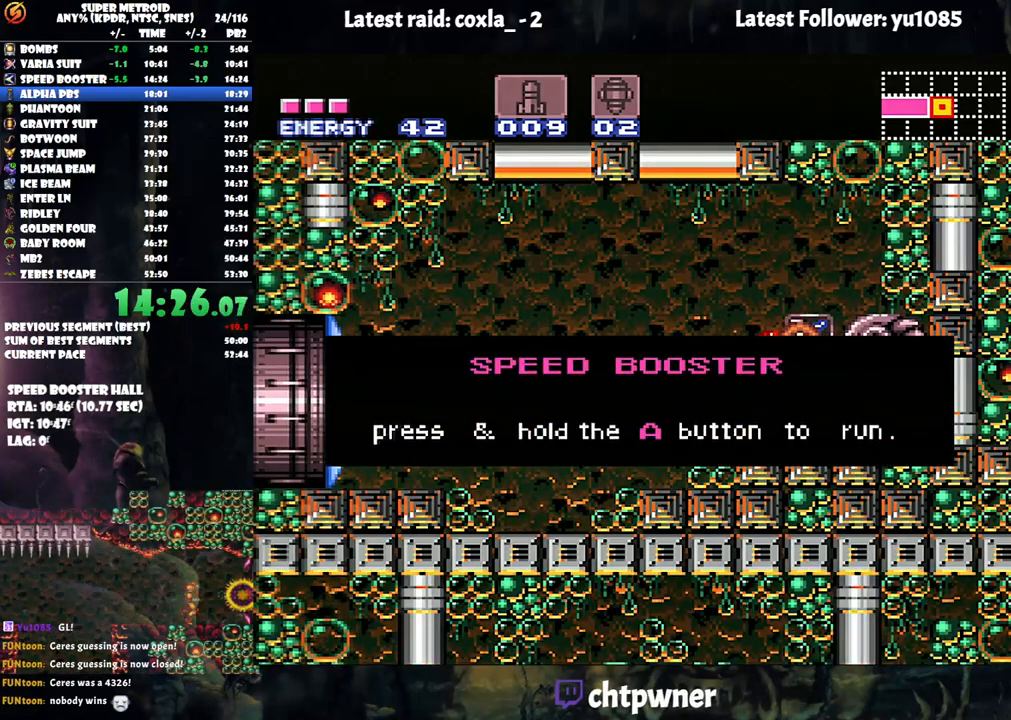
{"buttons": ["DPAD_RIGHT"], "events": []}
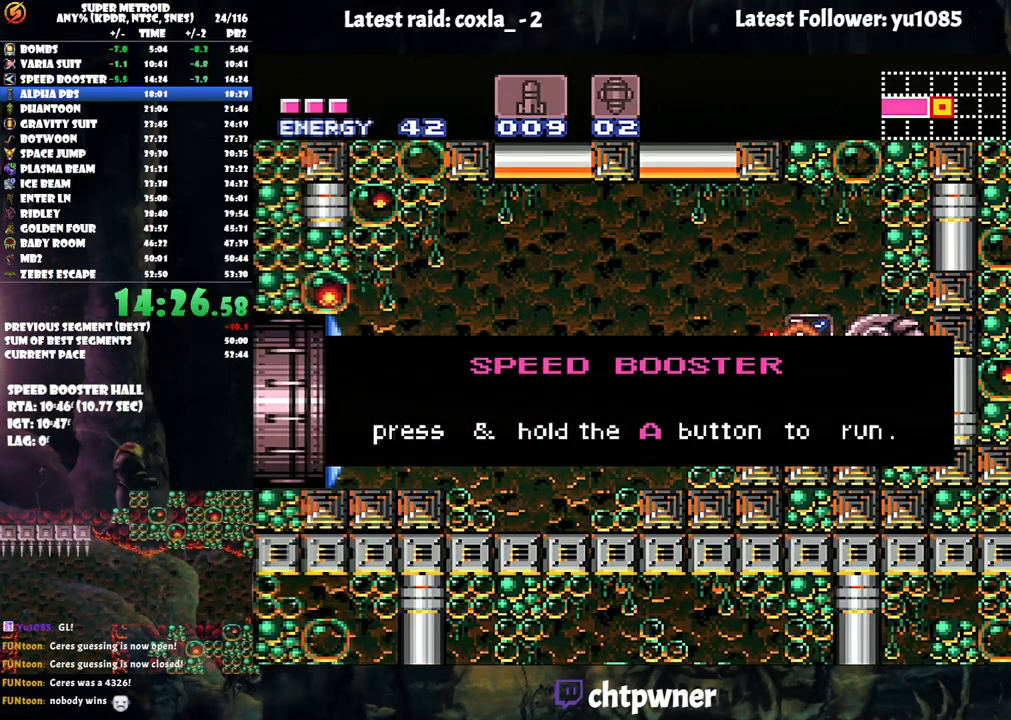
{"buttons": ["DPAD_RIGHT"], "events": []}
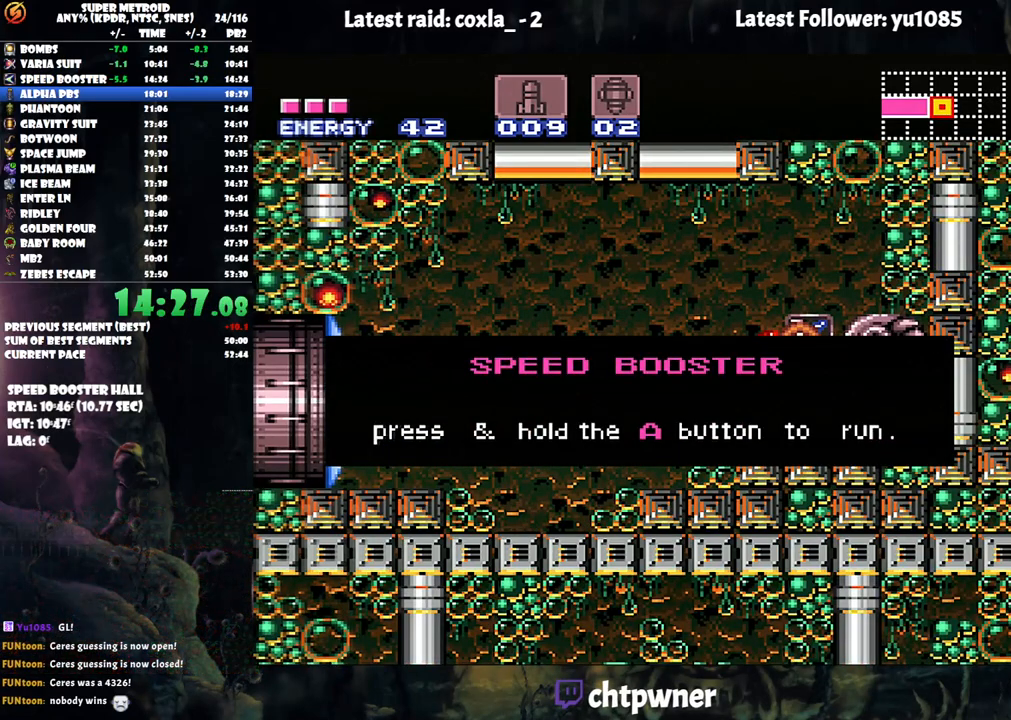
{"buttons": ["DPAD_RIGHT"], "events": []}
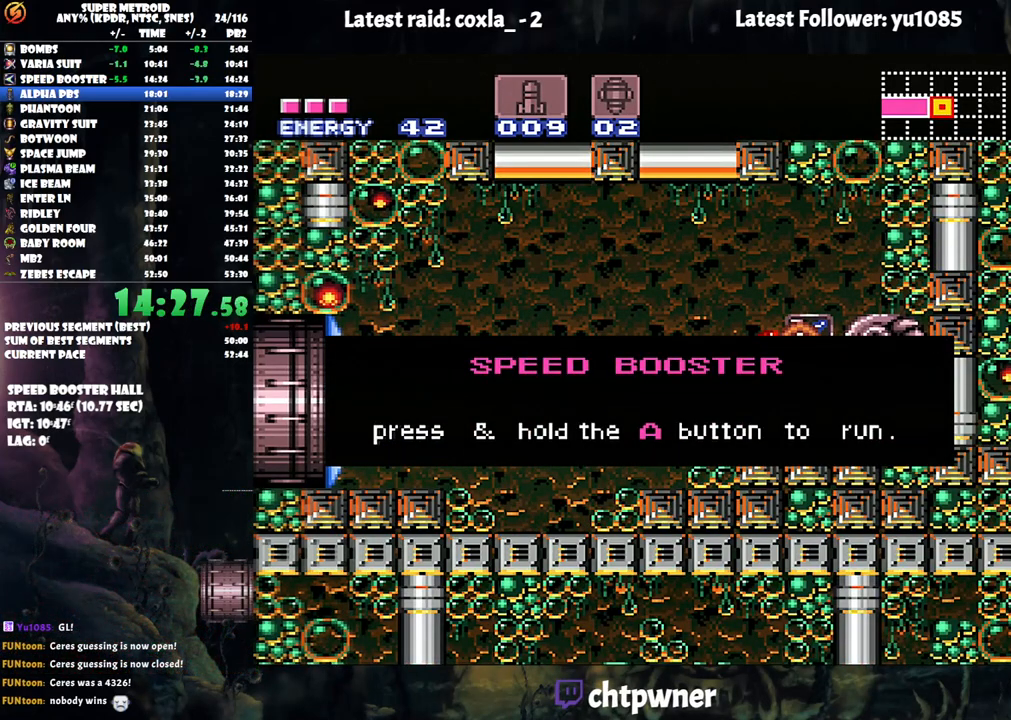
{"buttons": ["DPAD_RIGHT"], "events": []}
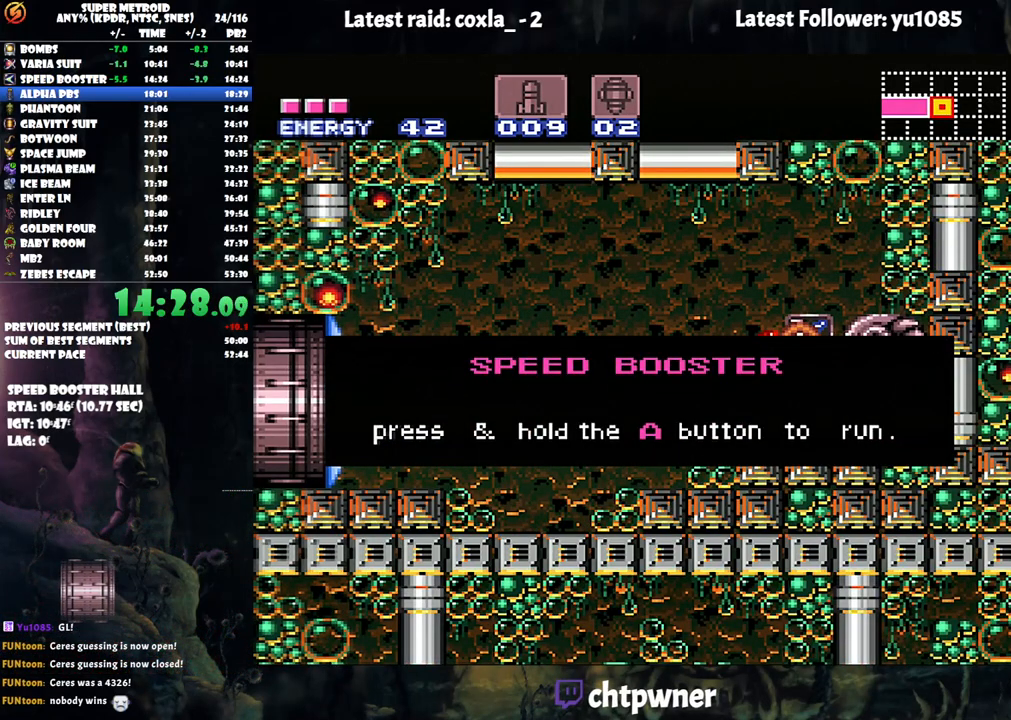
{"buttons": ["DPAD_RIGHT"], "events": []}
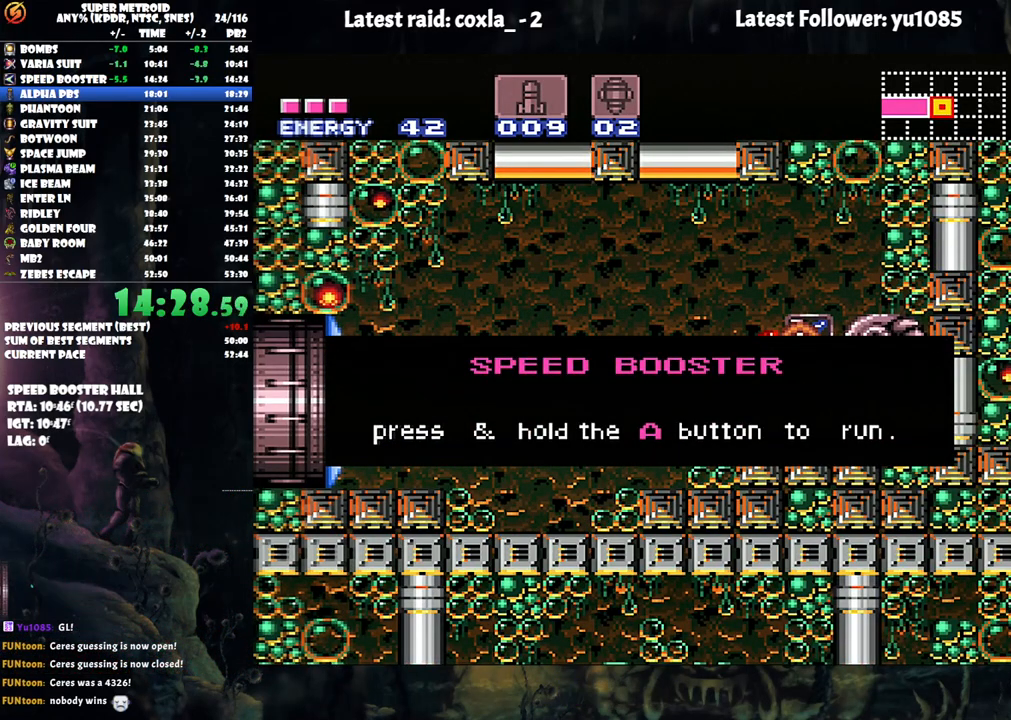
{"buttons": ["DPAD_RIGHT"], "events": []}
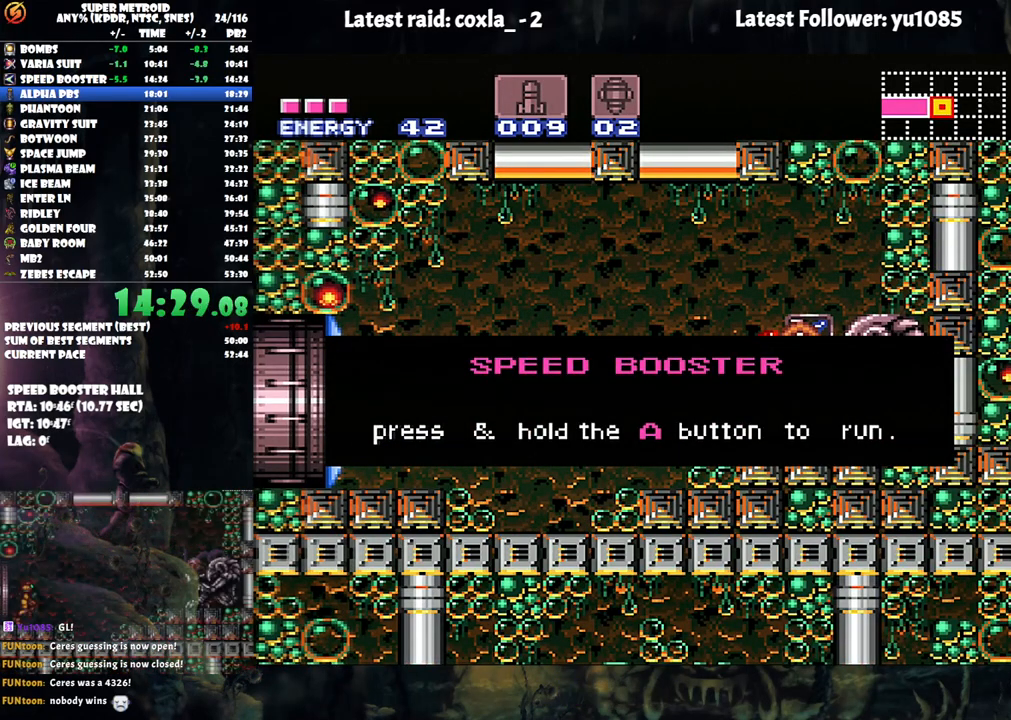
{"buttons": ["DPAD_RIGHT"], "events": []}
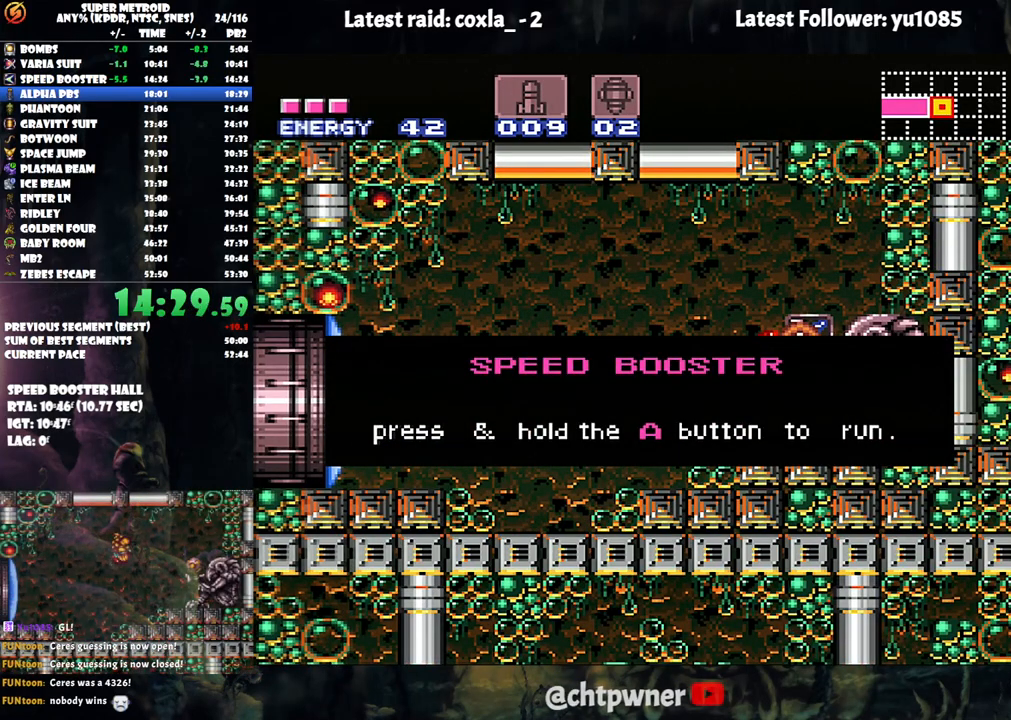
{"buttons": ["DPAD_RIGHT"], "events": []}
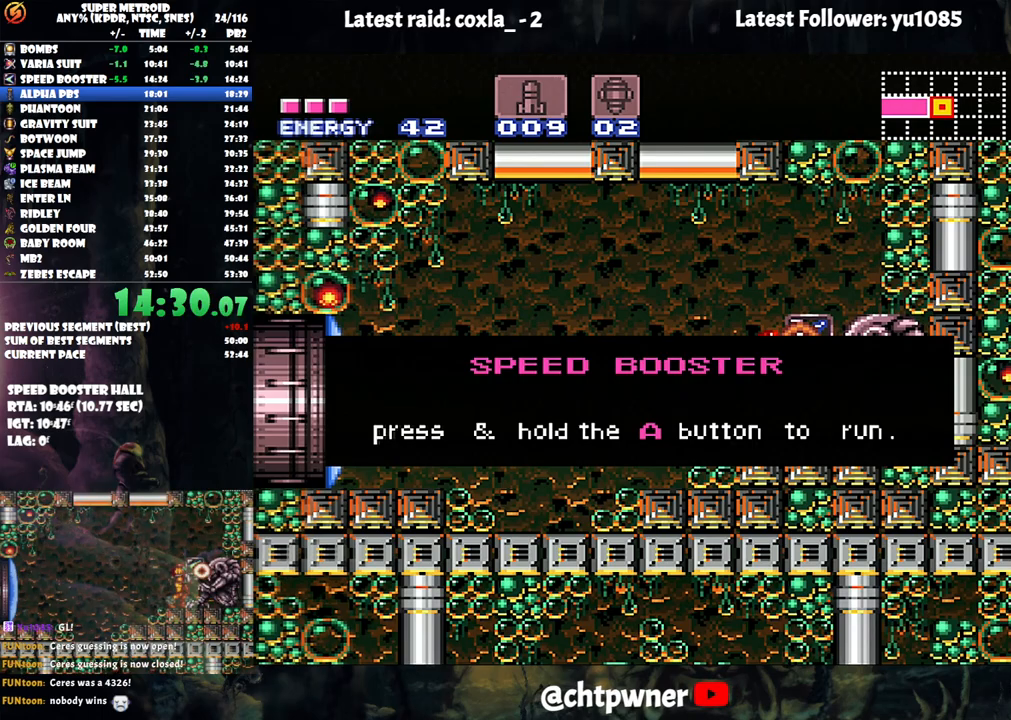
{"buttons": ["DPAD_RIGHT"], "events": []}
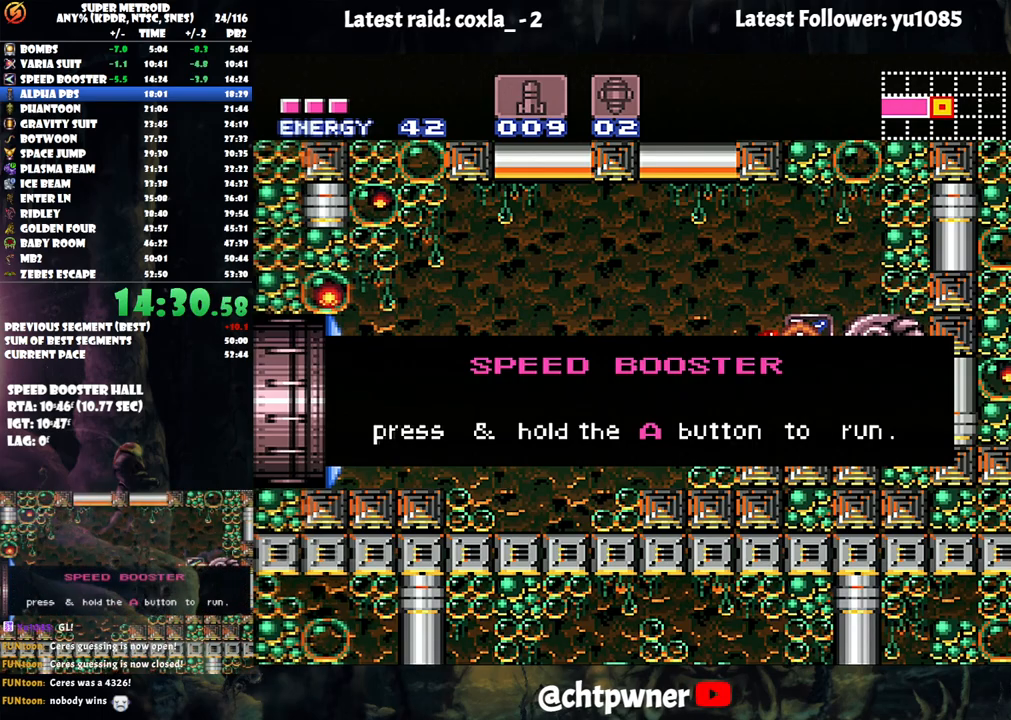
{"buttons": ["DPAD_RIGHT"], "events": []}
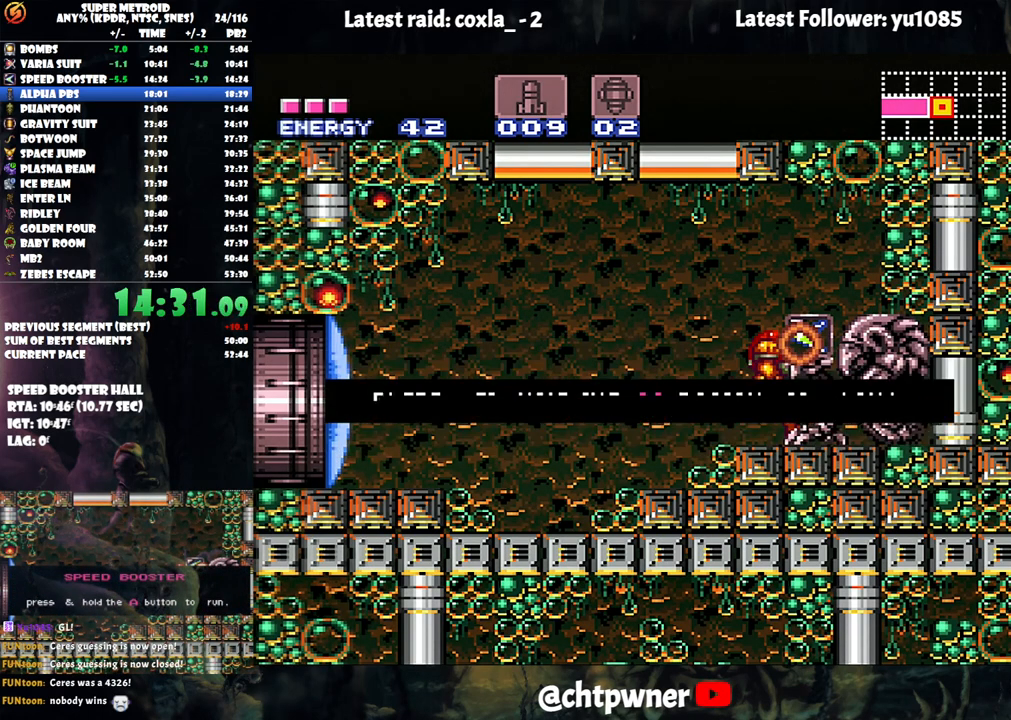
{"buttons": ["A", "DPAD_LEFT"], "events": [[167, "A", "down"], [167, "DPAD_RIGHT", "up"], [200, "A", "up"], [233, "DPAD_LEFT", "down"], [350, "Y", "down"], [367, "DPAD_LEFT", "up"], [433, "Y", "up"], [450, "DPAD_LEFT", "down"], [500, "A", "down"]]}
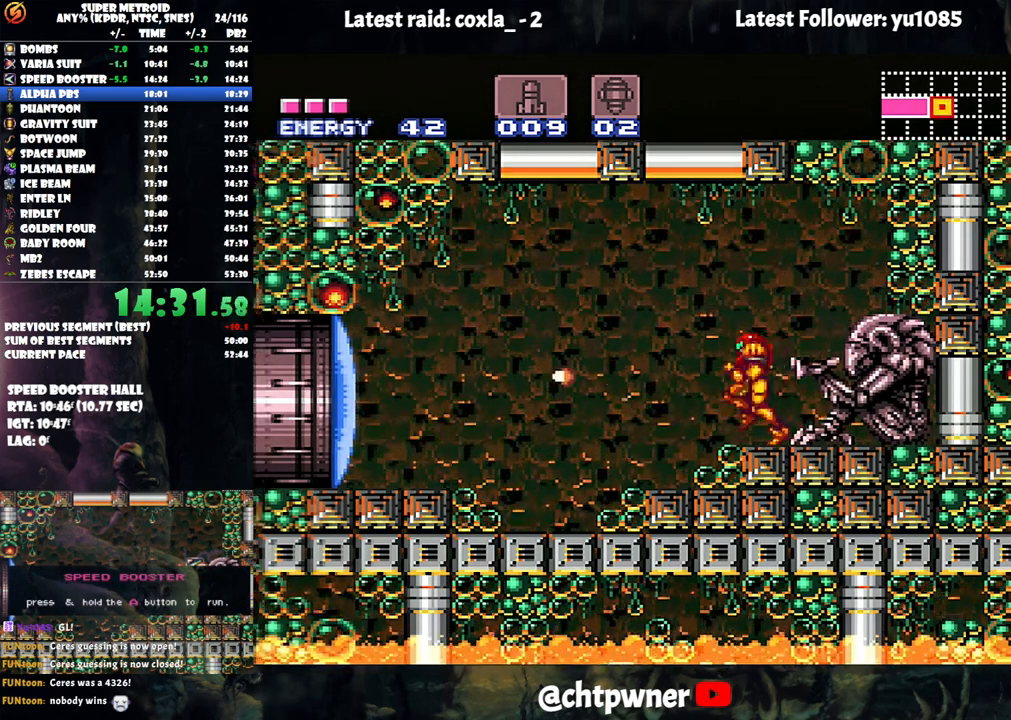
{"buttons": ["A", "DPAD_LEFT"], "events": [[67, "B", "down"], [100, "A", "up"], [250, "A", "down"], [250, "B", "up"]]}
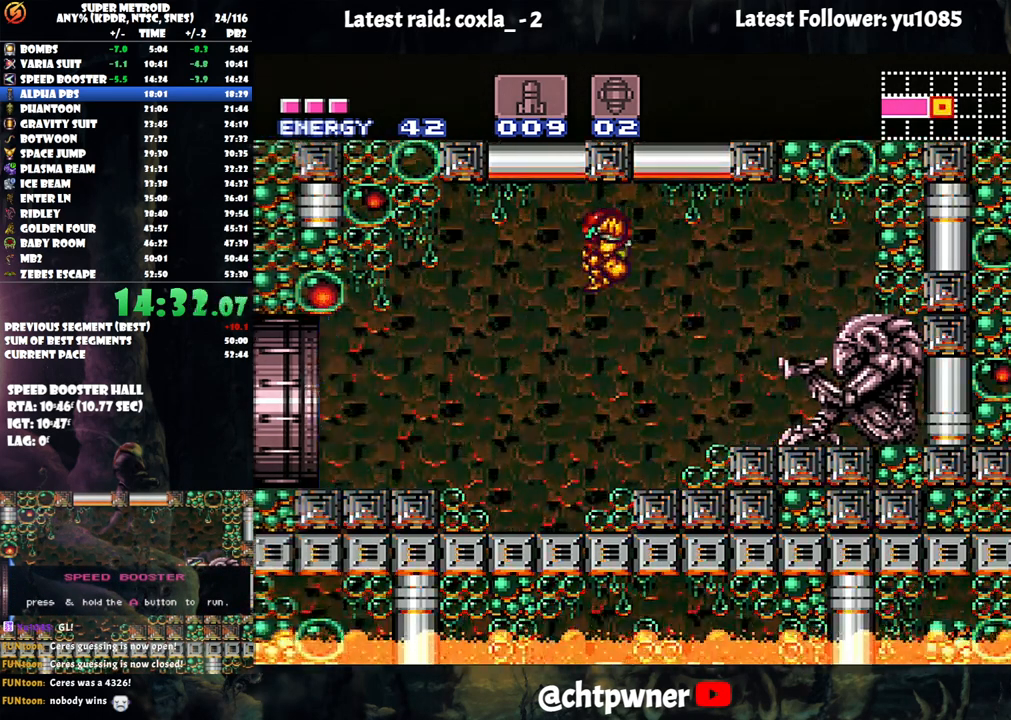
{"buttons": ["A", "DPAD_LEFT"], "events": []}
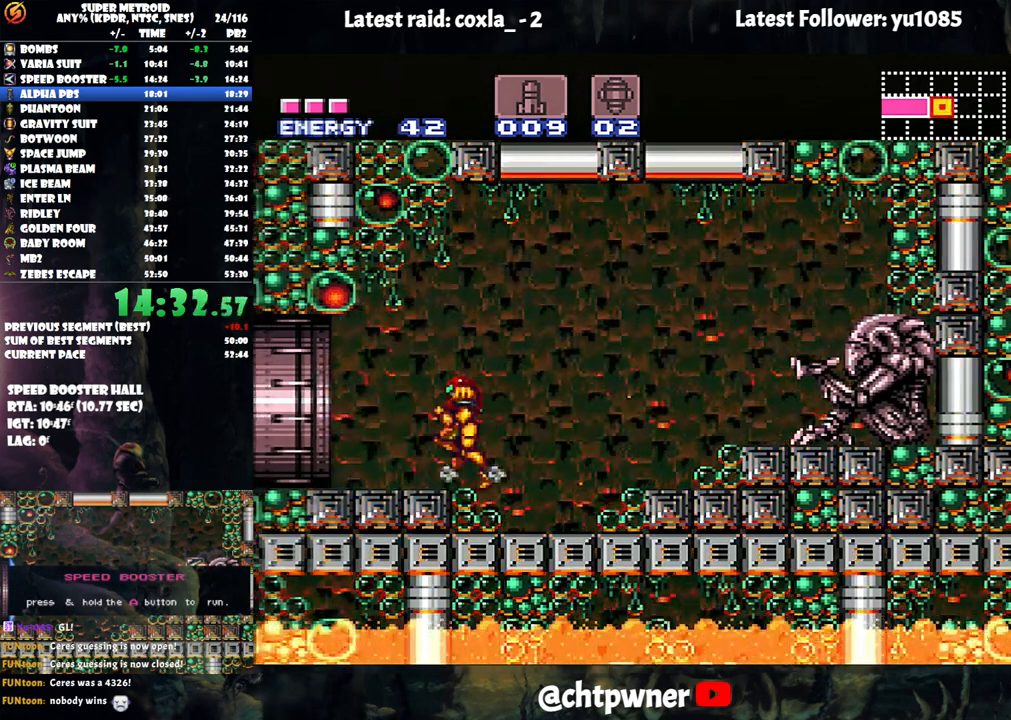
{"buttons": ["A", "R1", "DPAD_LEFT"], "events": [[217, "R1", "down"], [367, "R1", "up"], [417, "R1", "down"]]}
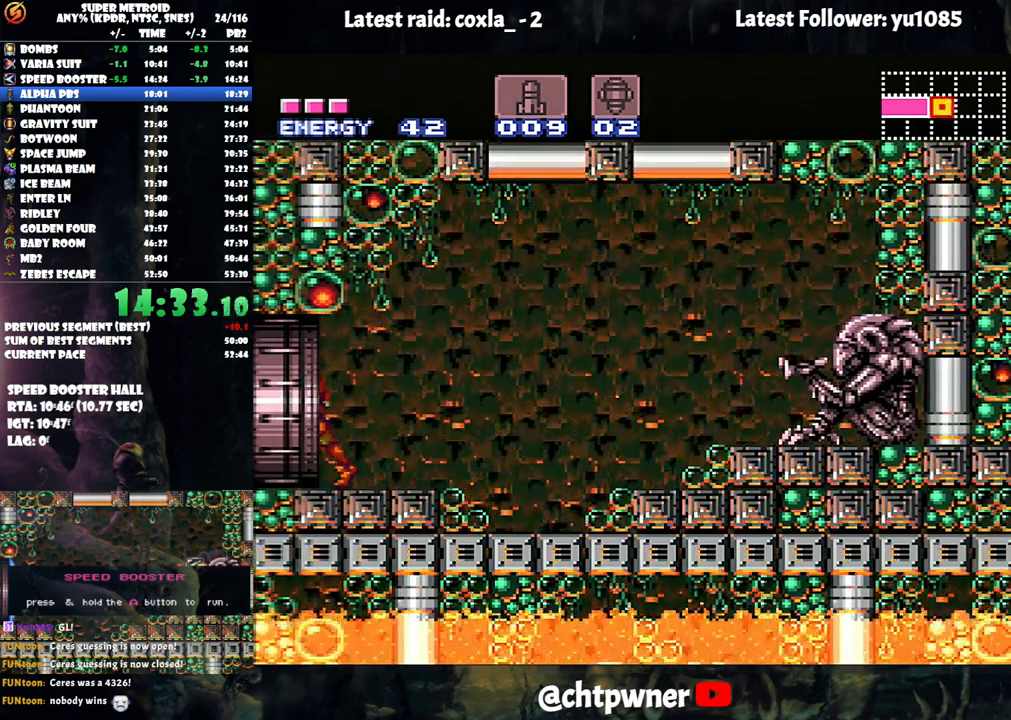
{"buttons": ["A", "DPAD_LEFT"], "events": [[67, "R1", "up"]]}
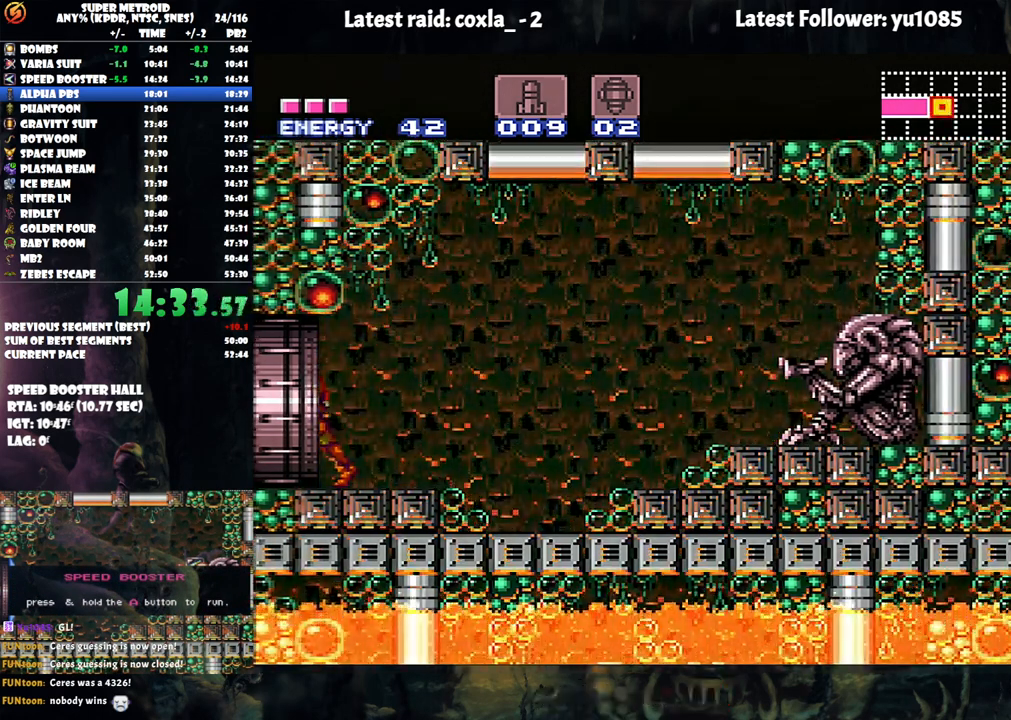
{"buttons": ["A", "DPAD_LEFT"], "events": []}
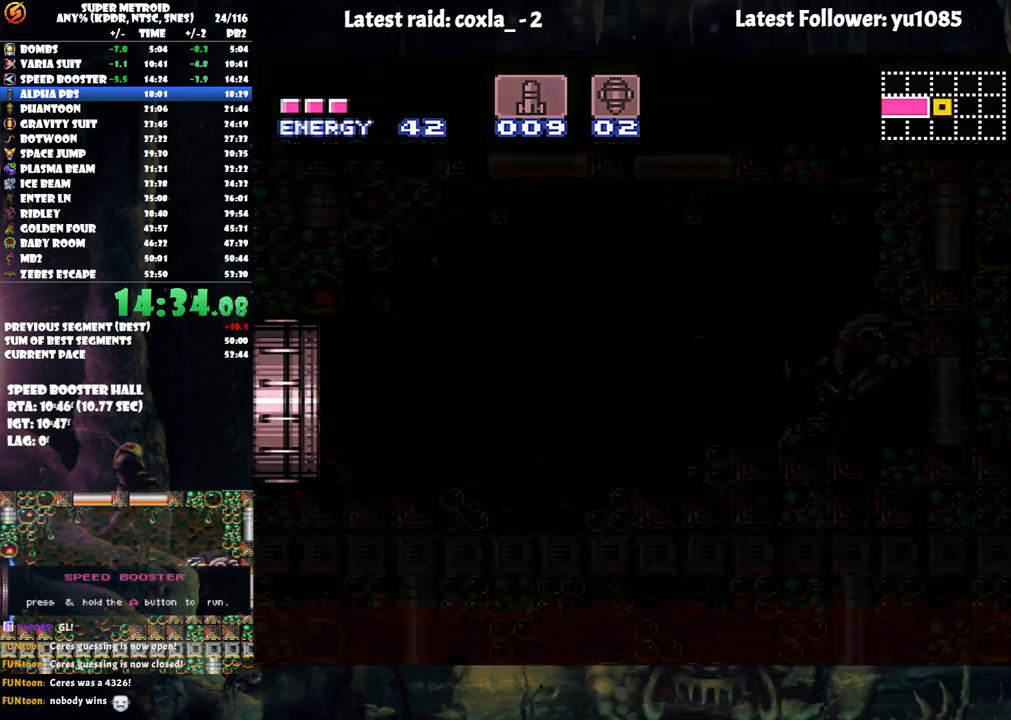
{"buttons": ["A", "DPAD_LEFT"], "events": []}